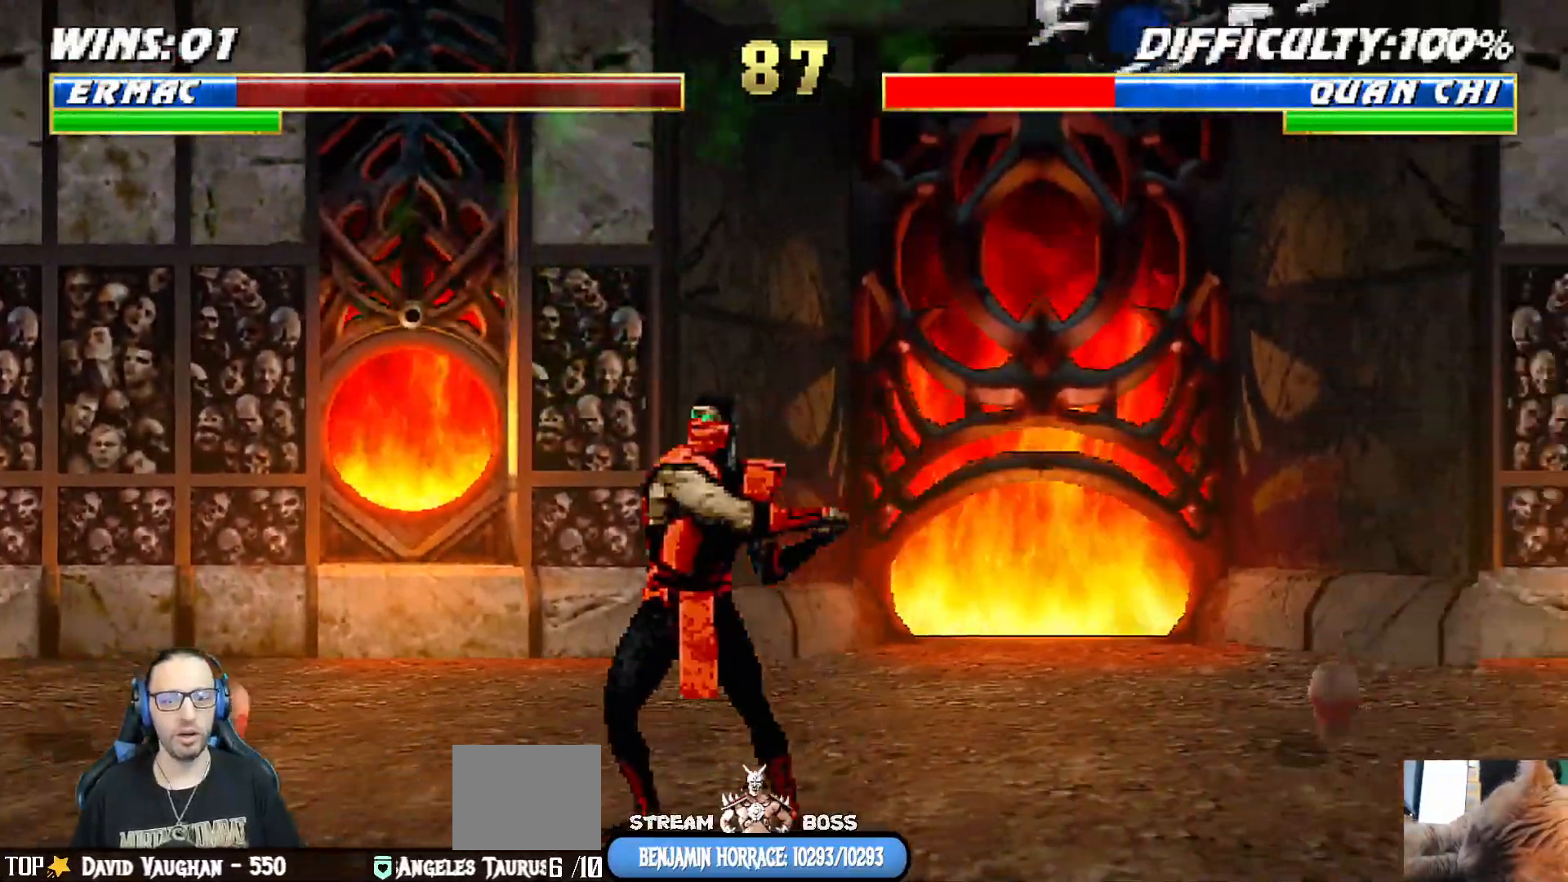
Gameplay with a controller (PlayStation layout); each line is a JSON object with the inputs held at the frame after it (dt_ms = milliseconds from this image to that frame). "events" lists button and stick changes between this image and that frame as [ms after this image, input, new state], when the widget could be followed in between.
{"dt_ms": 500, "buttons": ["SQUARE", "L1", "DPAD_RIGHT"], "left_stick": "center", "right_stick": "center", "events": [[500, "SQUARE", "down"]]}
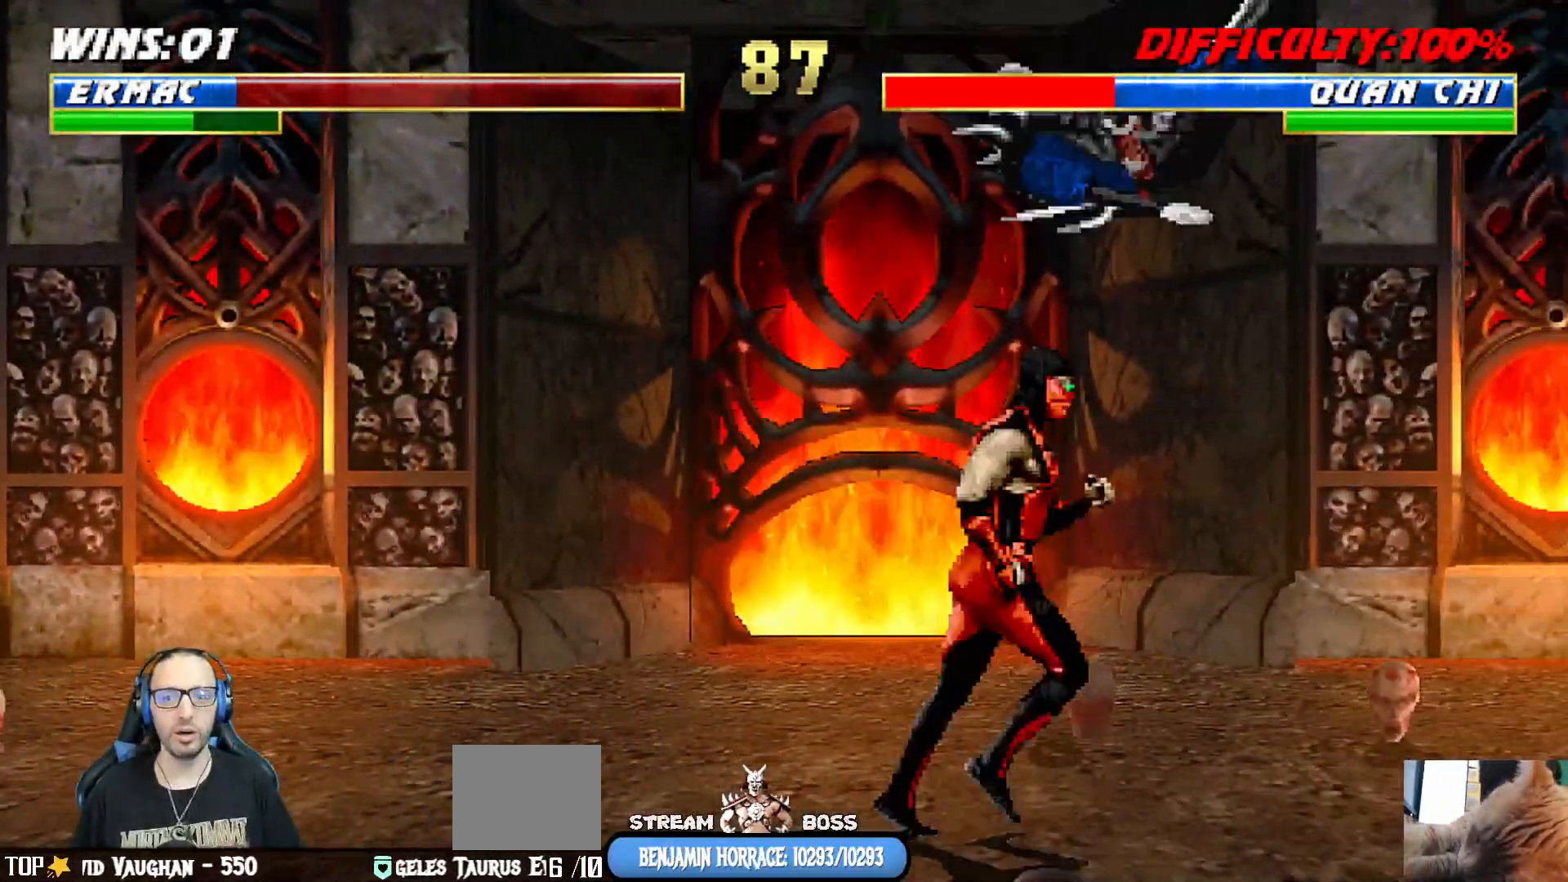
{"dt_ms": 500, "buttons": ["DPAD_DOWN", "DPAD_LEFT"], "left_stick": "center", "right_stick": "center"}
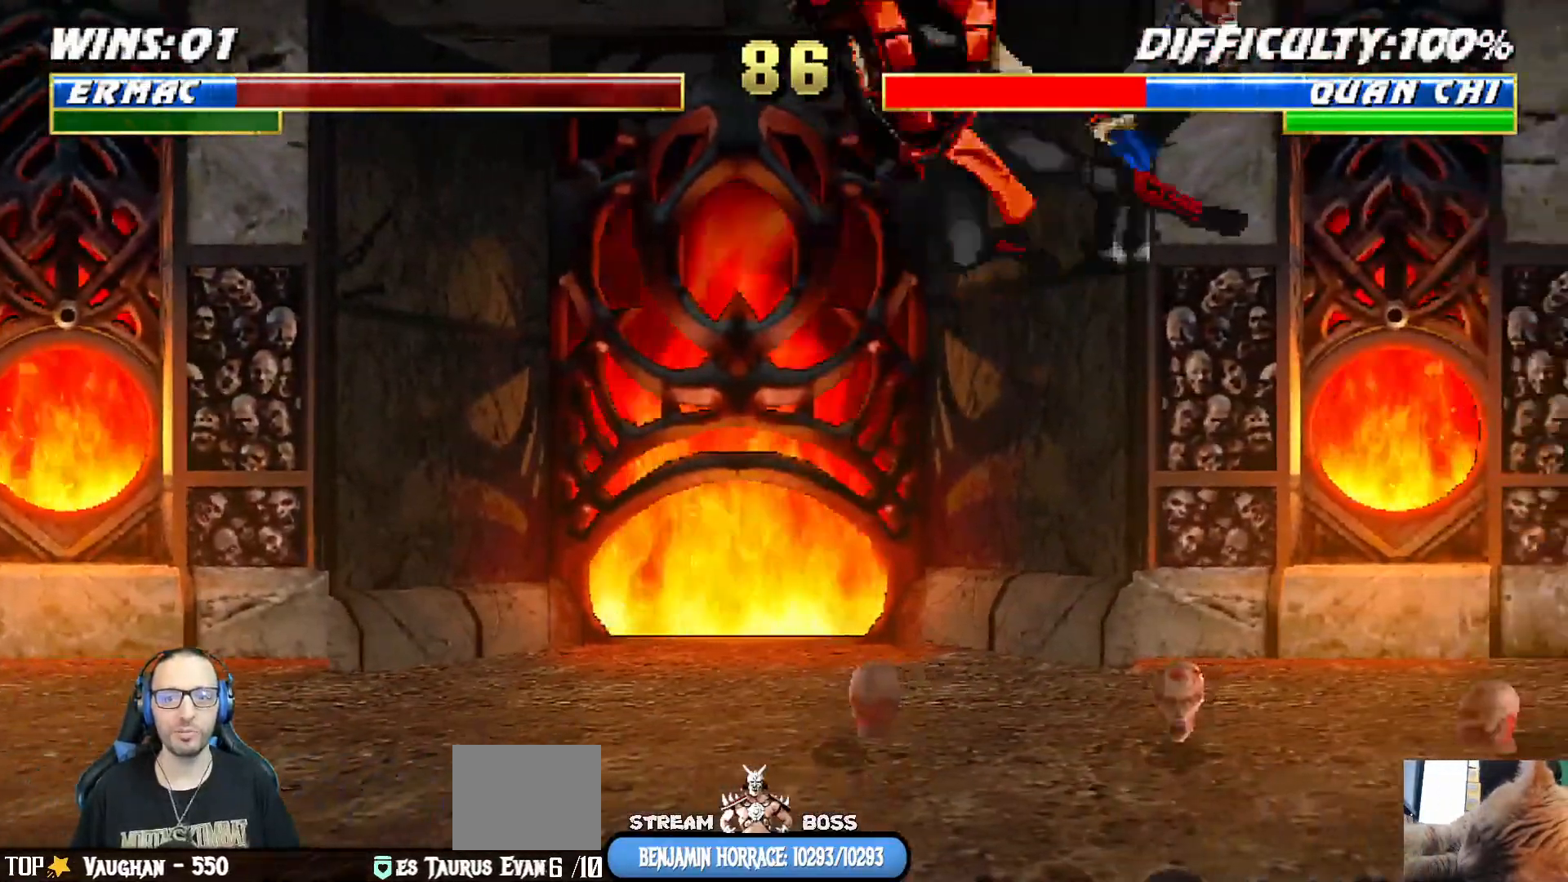
{"dt_ms": 500, "buttons": ["CROSS"], "left_stick": "center", "right_stick": "center", "events": [[17, "DPAD_DOWN", "up"], [100, "CROSS", "down"], [117, "DPAD_LEFT", "up"], [167, "DPAD_DOWN", "down"], [200, "CROSS", "up"], [200, "DPAD_LEFT", "down"], [233, "DPAD_DOWN", "up"], [283, "CROSS", "down"], [300, "DPAD_LEFT", "up"]]}
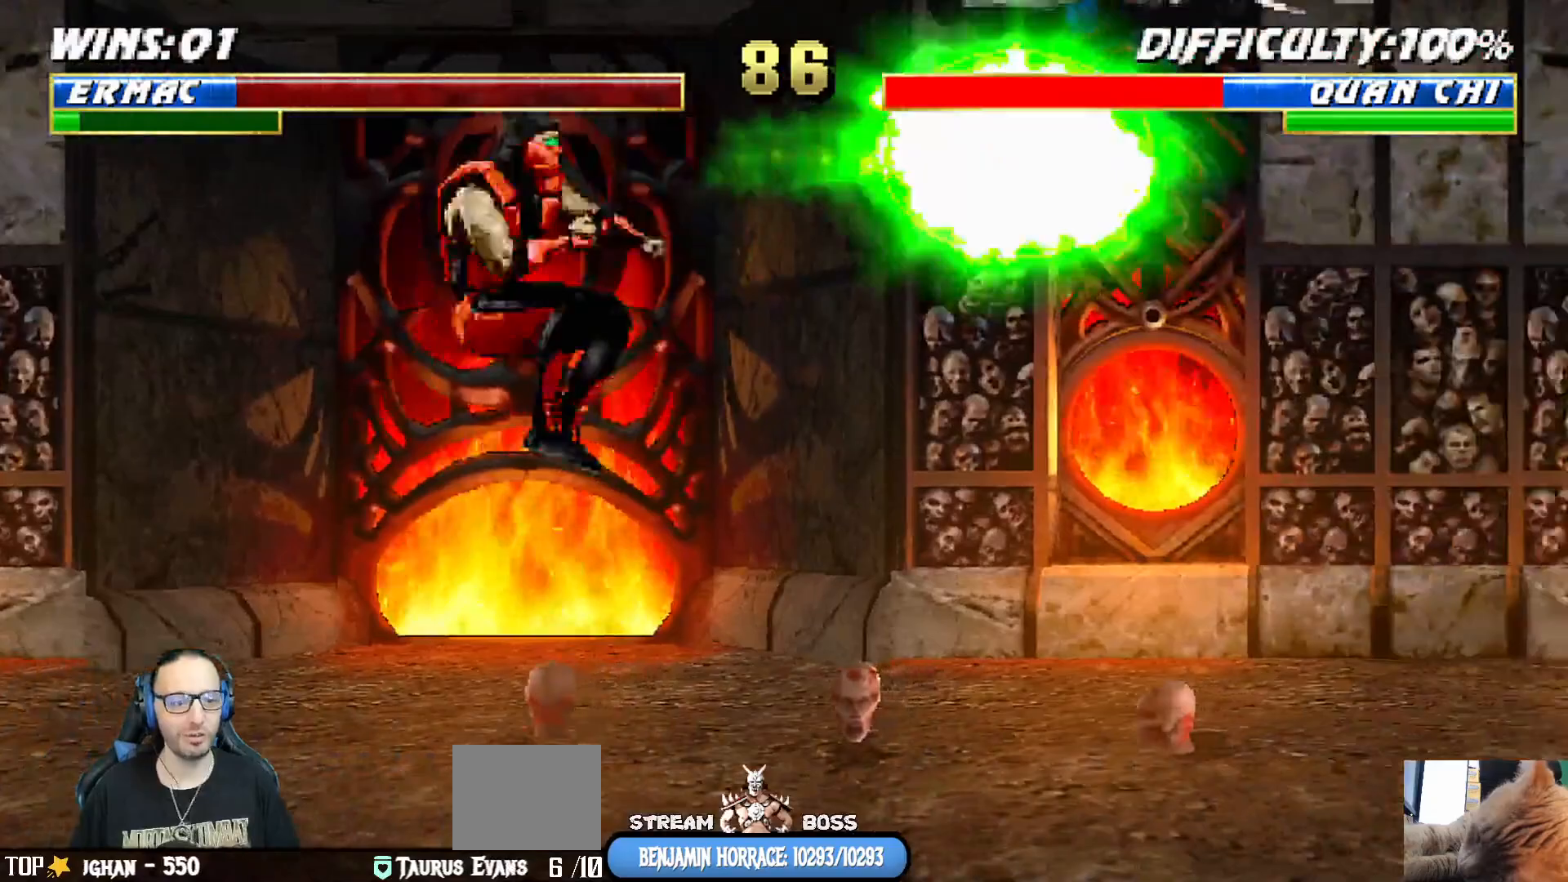
{"dt_ms": 1000, "buttons": ["L1"], "left_stick": "center", "right_stick": "center"}
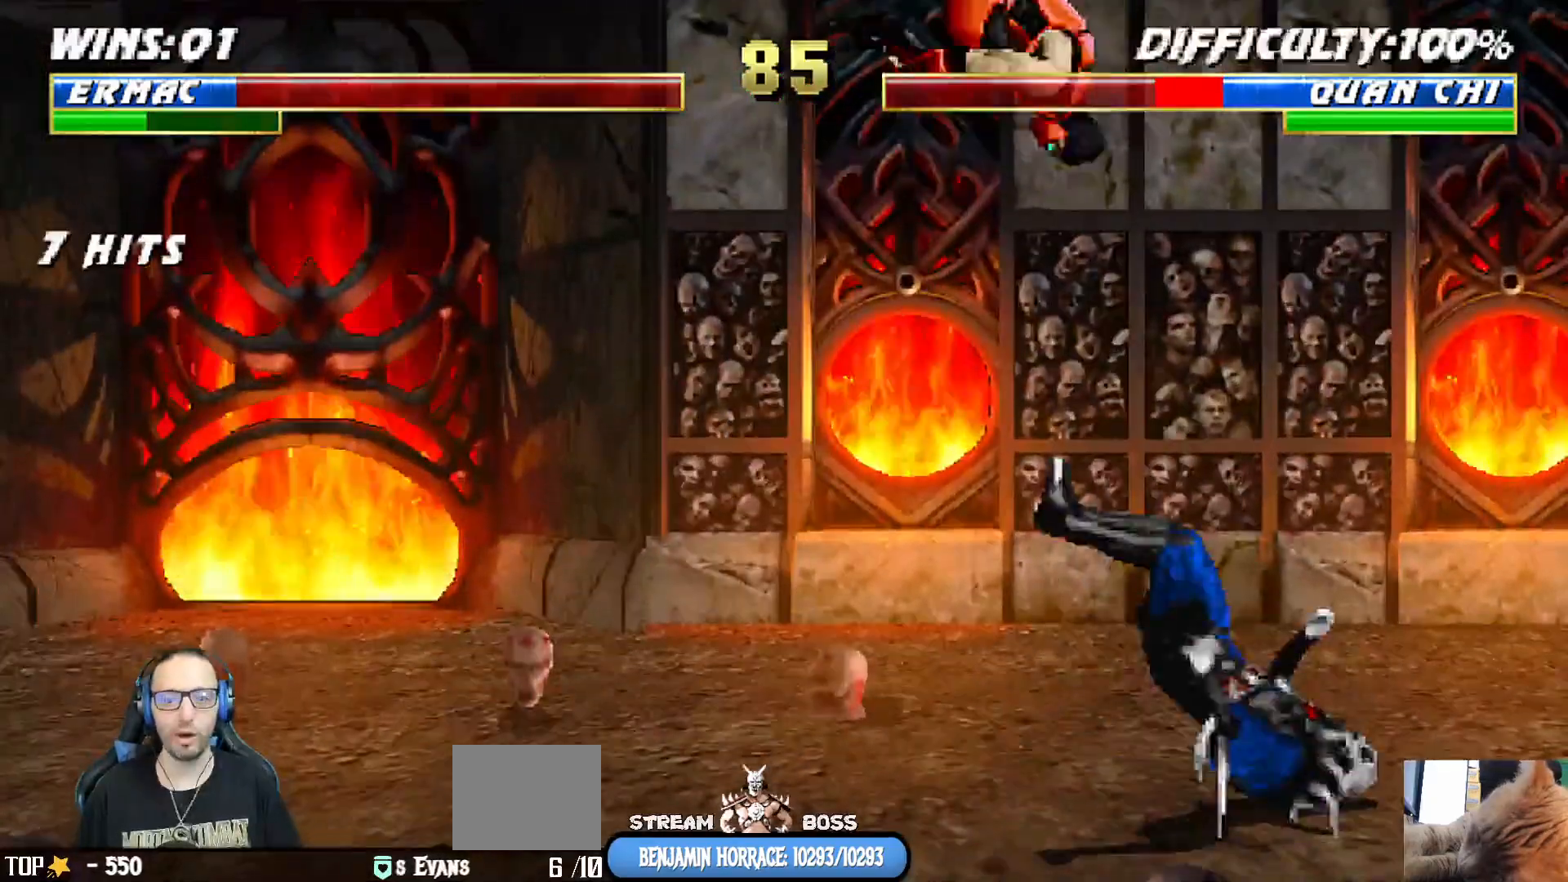
{"dt_ms": 500, "buttons": ["L1", "DPAD_LEFT"], "left_stick": "center", "right_stick": "center", "events": [[17, "DPAD_LEFT", "down"], [250, "SQUARE", "down"], [333, "SQUARE", "up"], [433, "SQUARE", "down"], [483, "SQUARE", "up"]]}
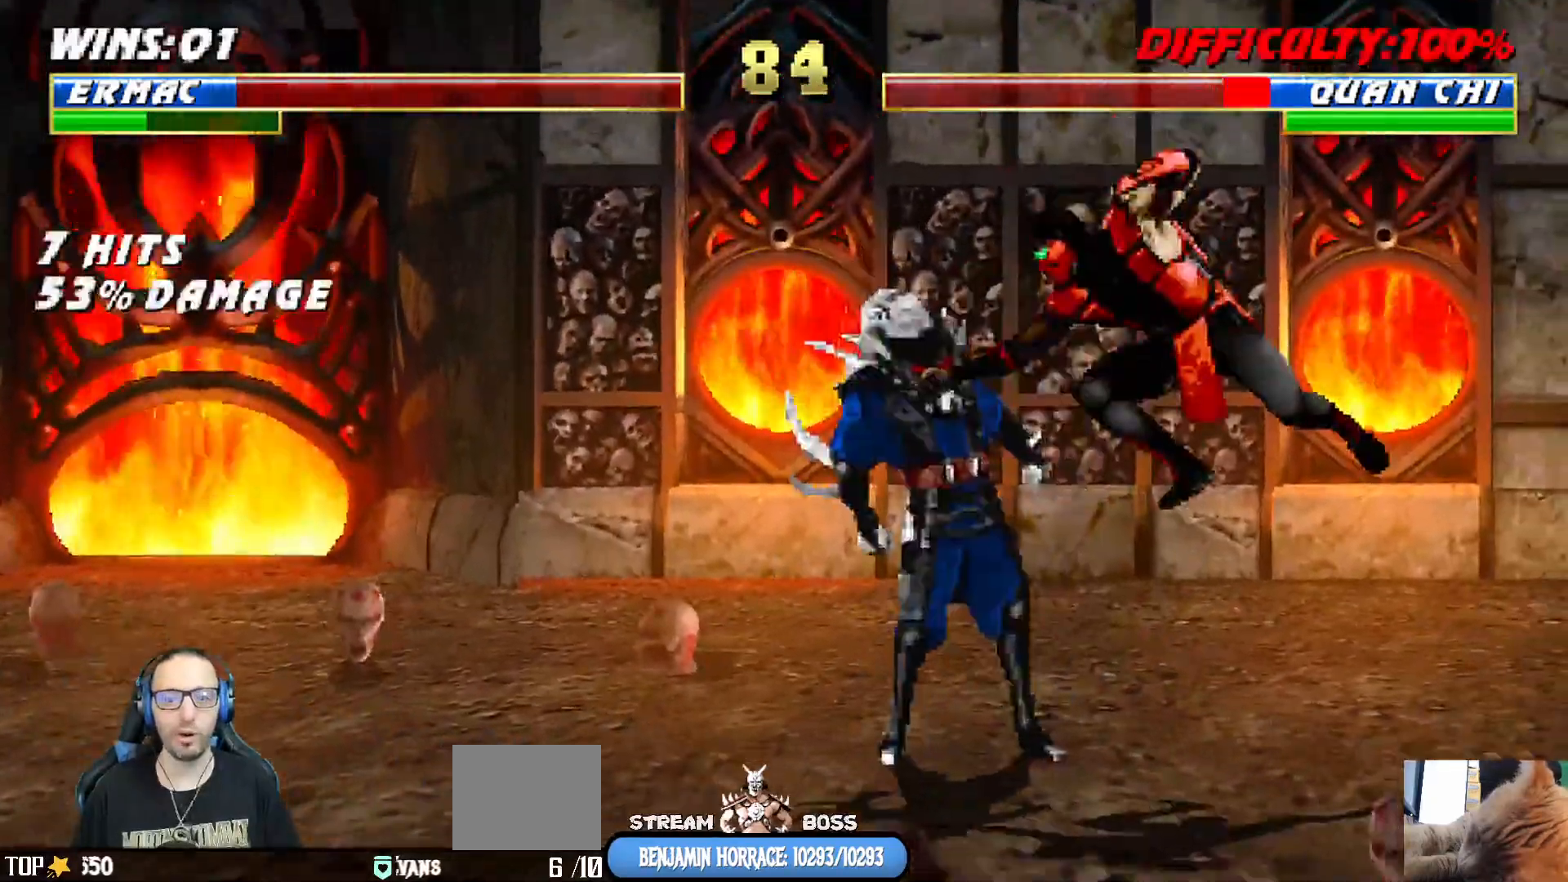
{"dt_ms": 1000, "buttons": ["CIRCLE", "L1", "DPAD_DOWN", "DPAD_RIGHT"], "left_stick": "center", "right_stick": "center"}
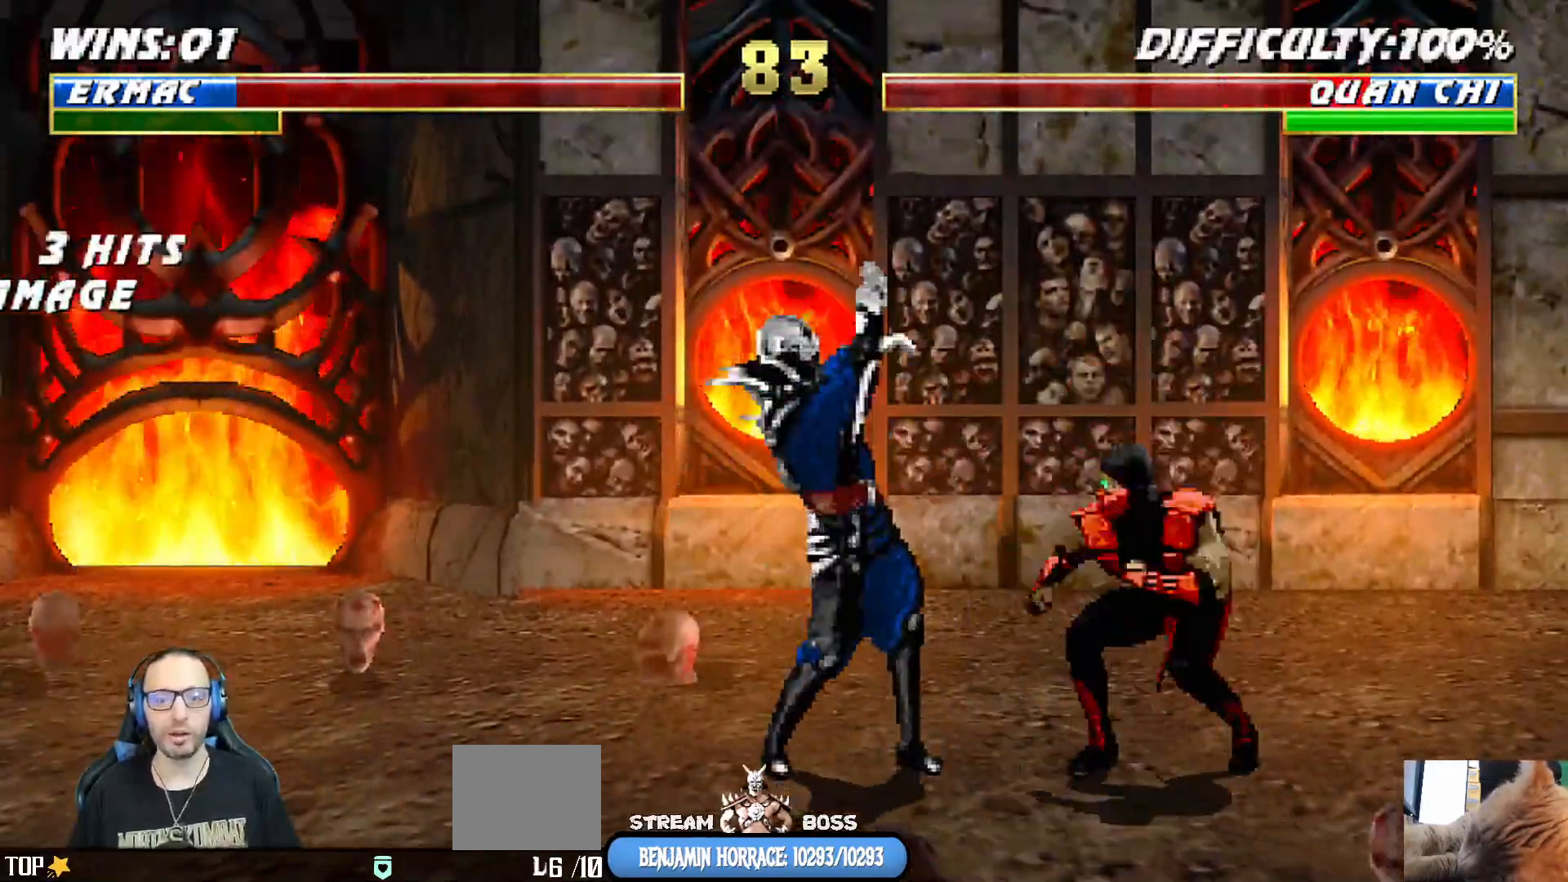
{"dt_ms": 500, "buttons": ["R1"], "left_stick": "center", "right_stick": "center", "events": [[33, "CIRCLE", "up"], [67, "R1", "down"], [467, "DPAD_DOWN", "up"], [500, "DPAD_RIGHT", "up"], [500, "L1", "up"]]}
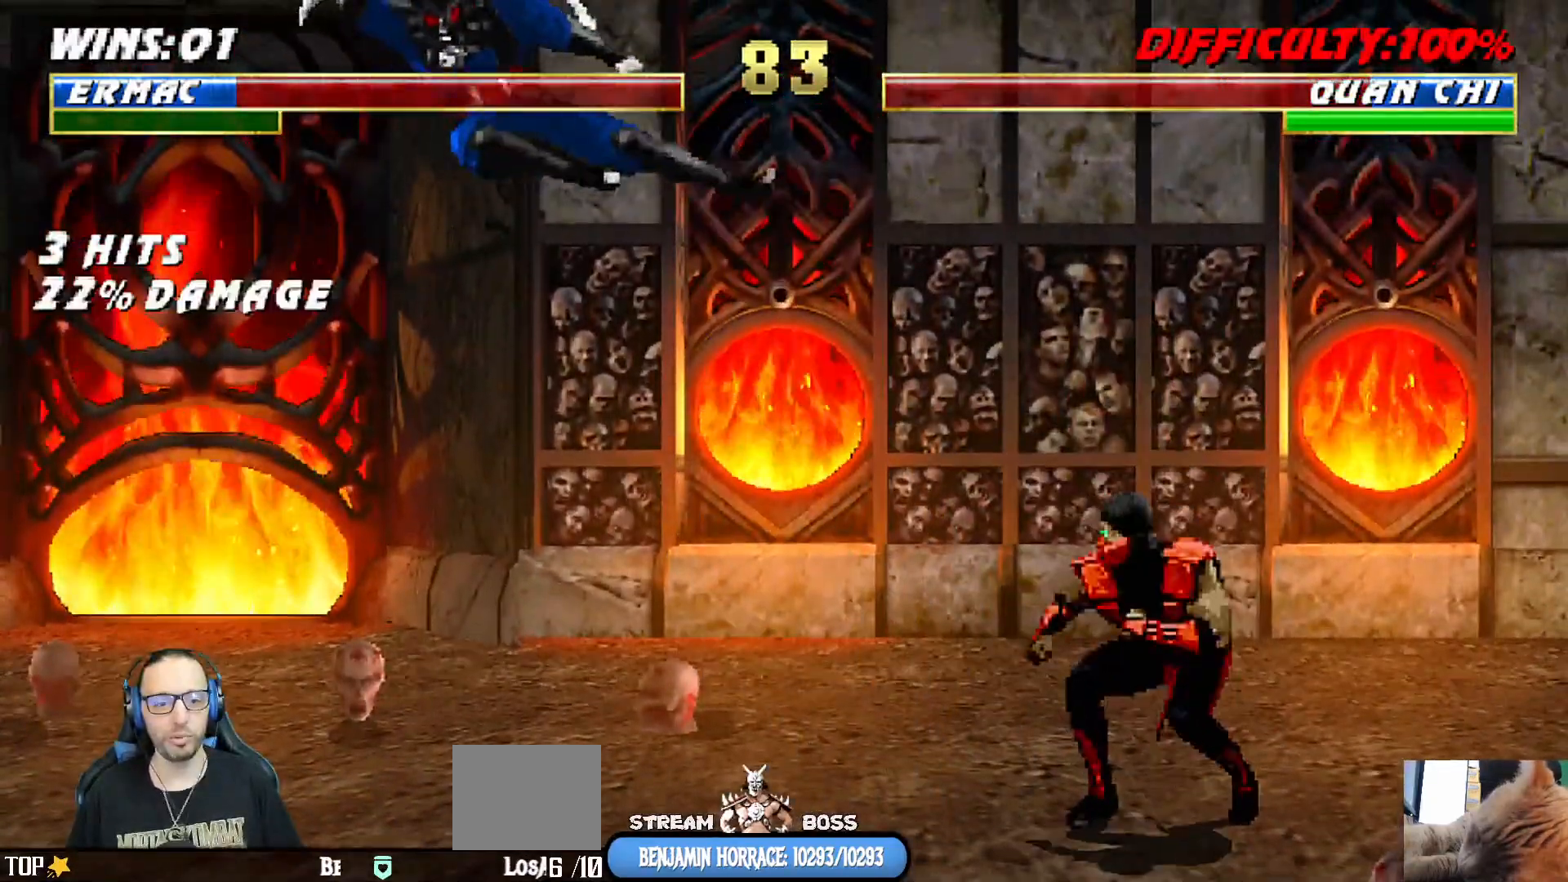
{"dt_ms": 1000, "buttons": ["L1", "R1", "DPAD_DOWN", "DPAD_RIGHT"], "left_stick": "center", "right_stick": "center"}
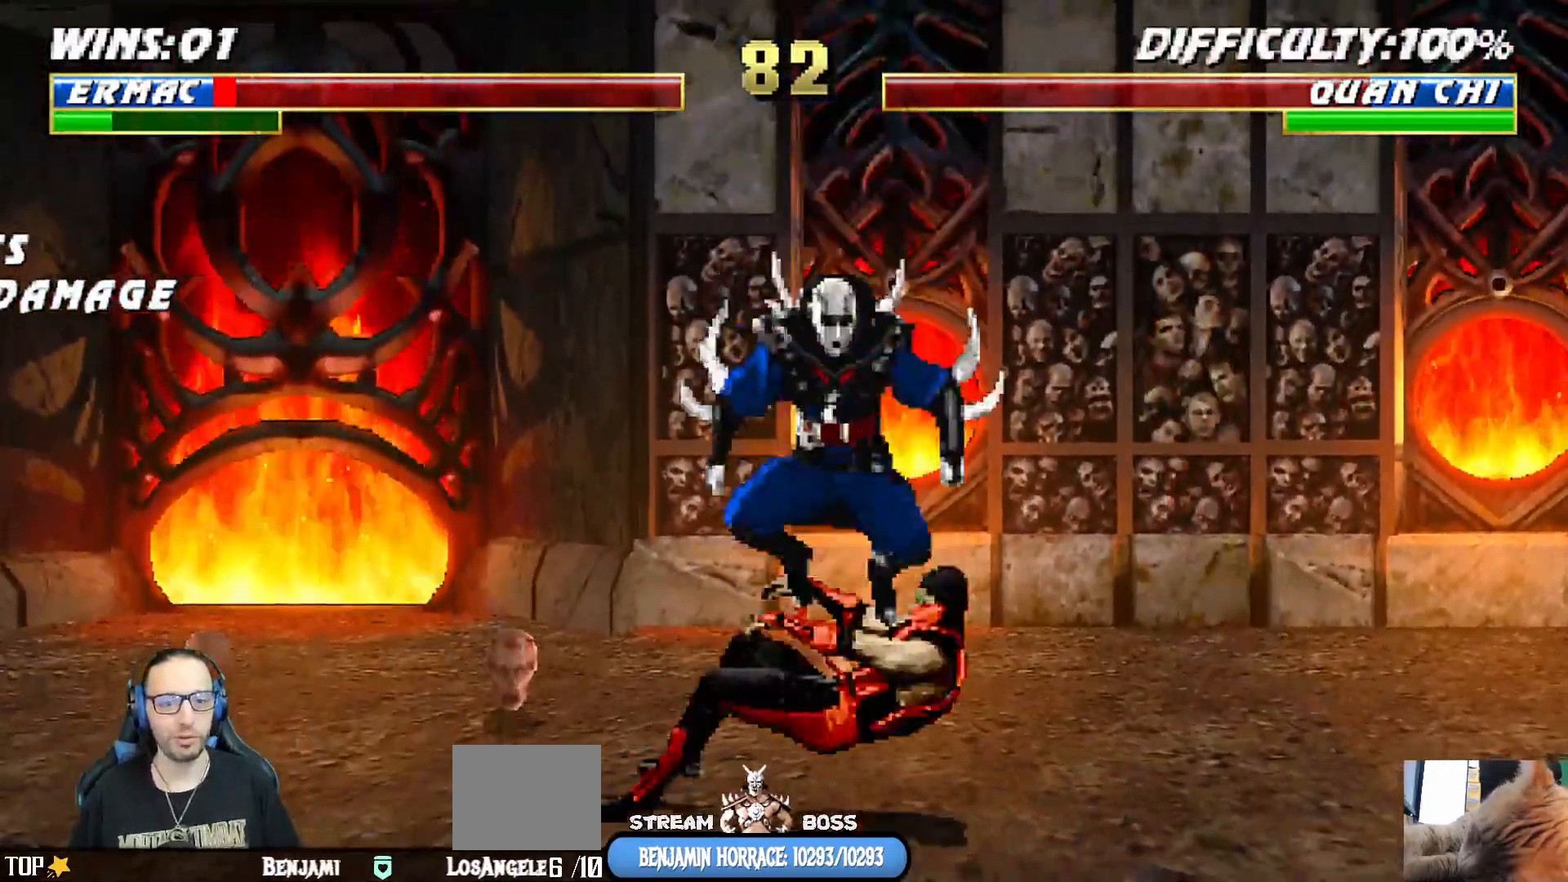
{"dt_ms": 500, "buttons": ["L1", "R1", "DPAD_DOWN", "DPAD_RIGHT"], "left_stick": "center", "right_stick": "center", "events": [[400, "DPAD_DOWN", "up"], [483, "DPAD_DOWN", "down"]]}
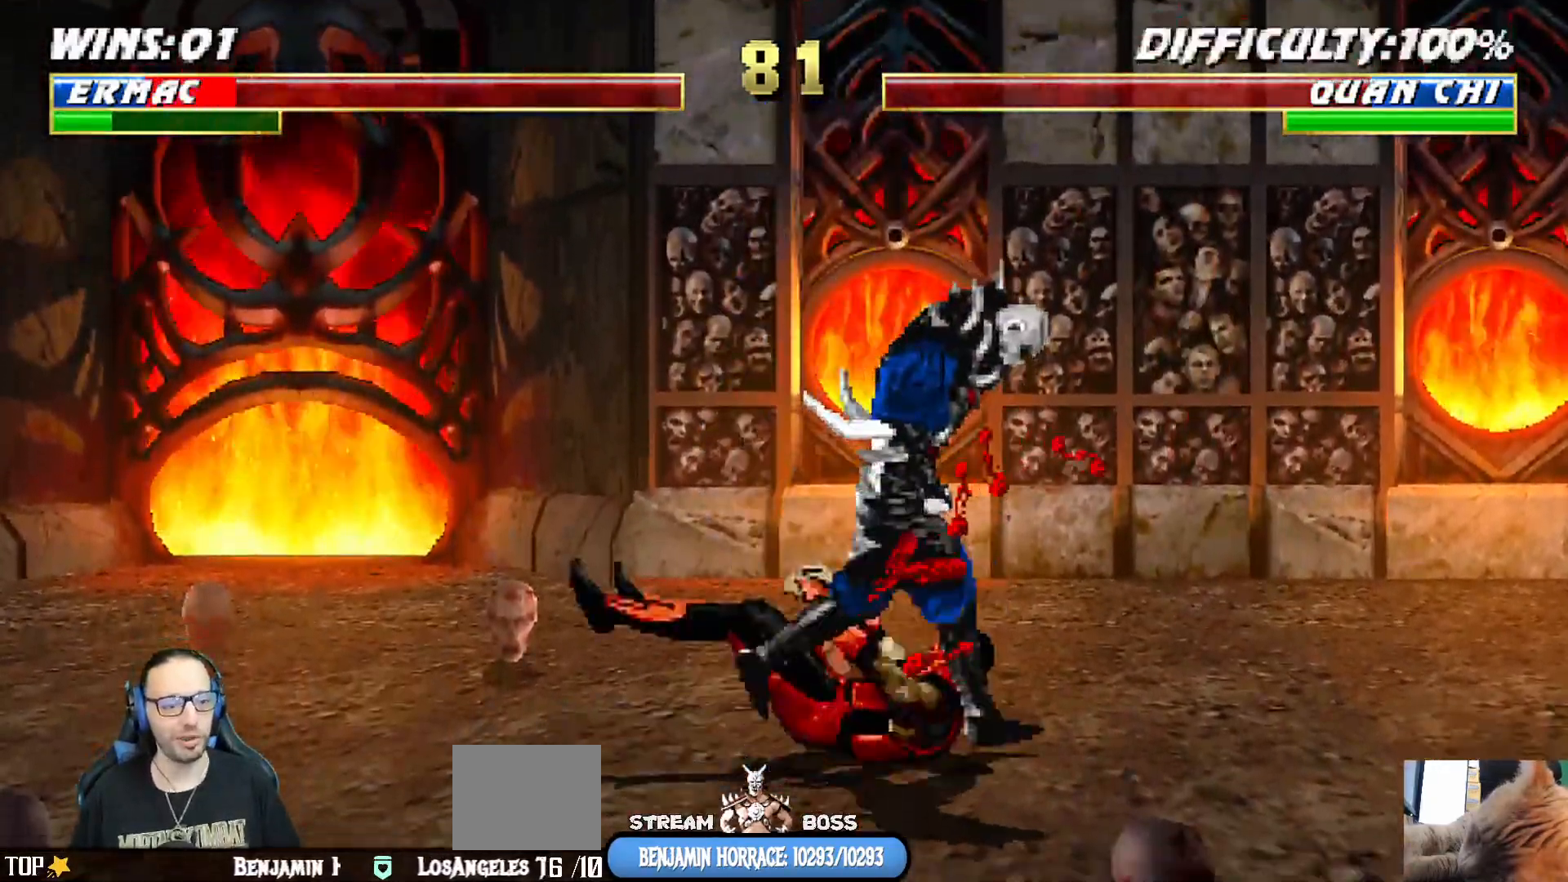
{"dt_ms": 500, "buttons": [], "left_stick": "center", "right_stick": "center", "events": [[33, "DPAD_DOWN", "up"], [267, "DPAD_RIGHT", "up"], [317, "L1", "up"], [350, "R1", "up"]]}
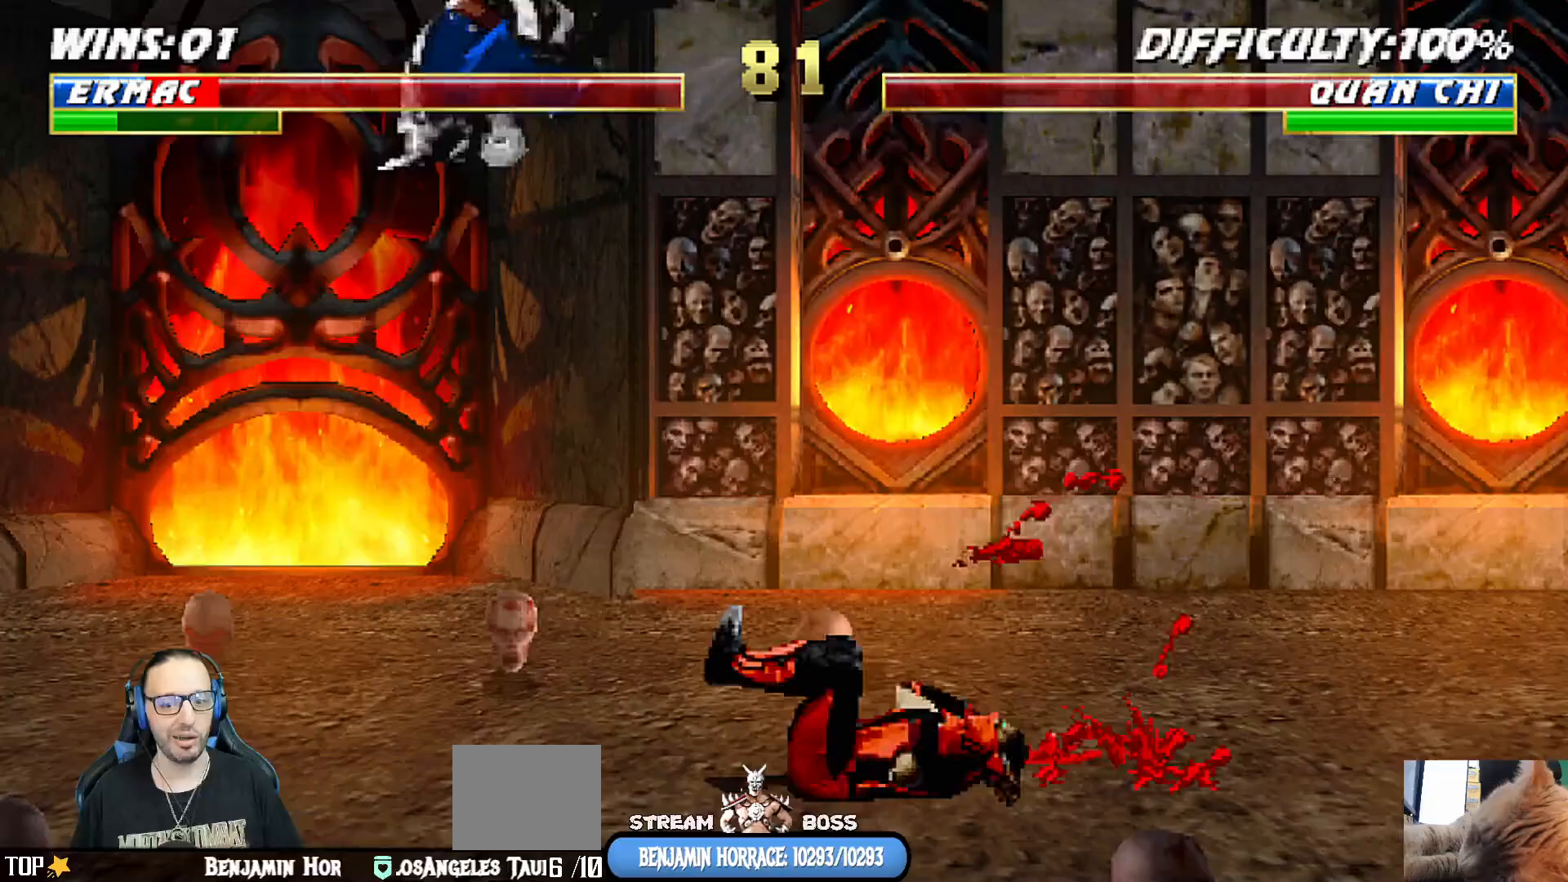
{"dt_ms": 500, "buttons": ["TRIANGLE"], "left_stick": "center", "right_stick": "center", "events": [[33, "DPAD_RIGHT", "down"], [67, "DPAD_DOWN", "down"], [100, "DPAD_RIGHT", "up"], [217, "DPAD_RIGHT", "down"], [233, "DPAD_DOWN", "up"], [283, "TRIANGLE", "down"], [367, "DPAD_RIGHT", "up"], [400, "TRIANGLE", "up"], [467, "TRIANGLE", "down"]]}
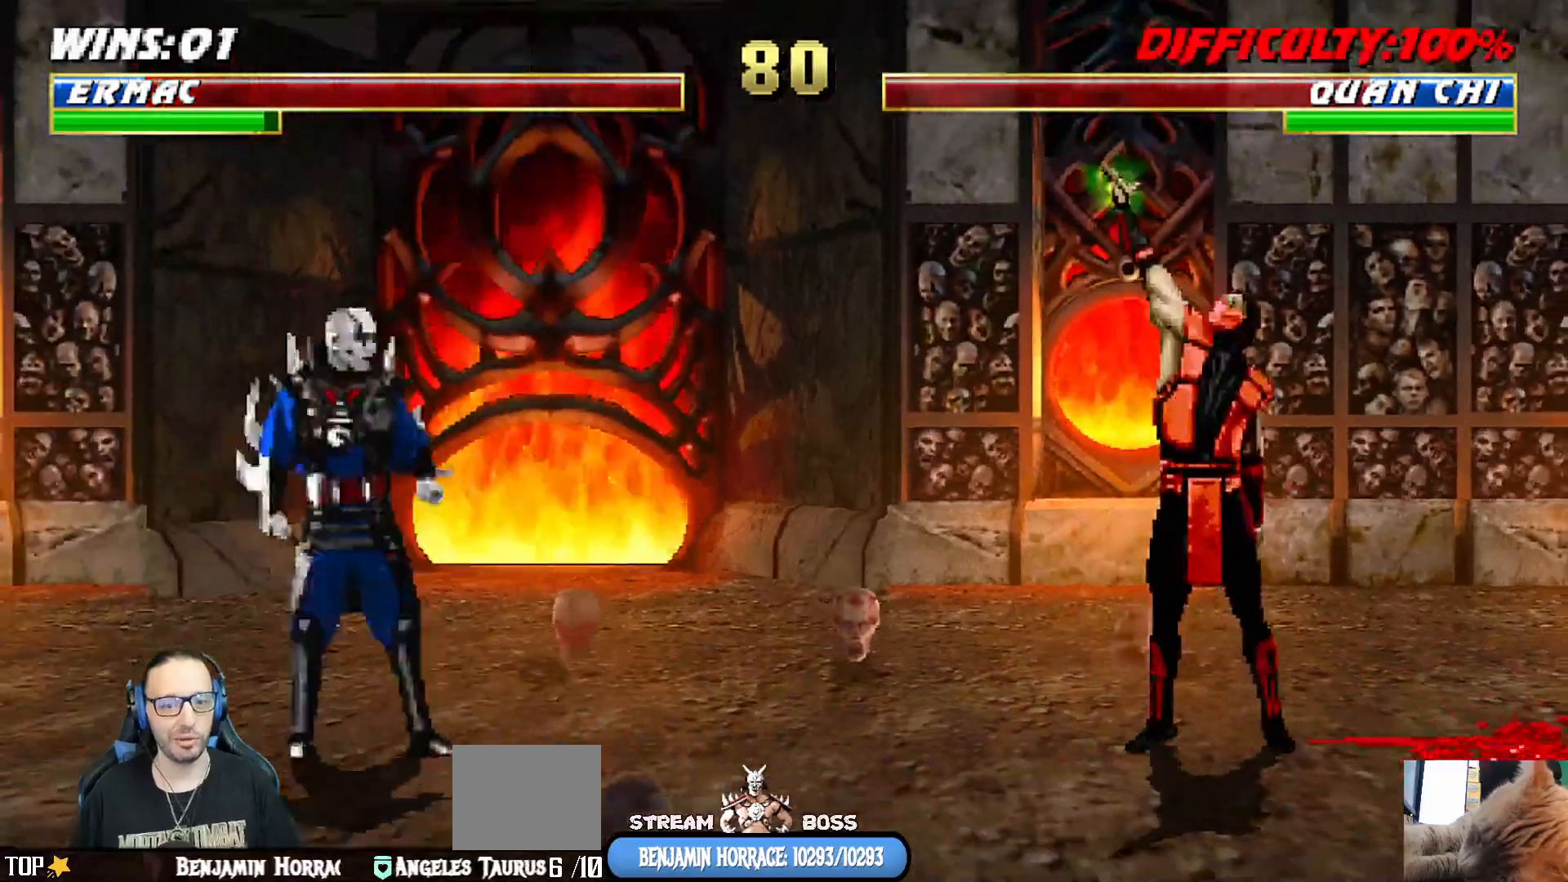
{"dt_ms": 500, "buttons": ["L1", "R1", "DPAD_DOWN", "DPAD_RIGHT"], "left_stick": "center", "right_stick": "center", "events": [[33, "TRIANGLE", "up"], [117, "R1", "down"], [300, "R1", "up"], [350, "L1", "down"], [350, "R1", "down"], [383, "DPAD_RIGHT", "down"], [400, "DPAD_DOWN", "down"]]}
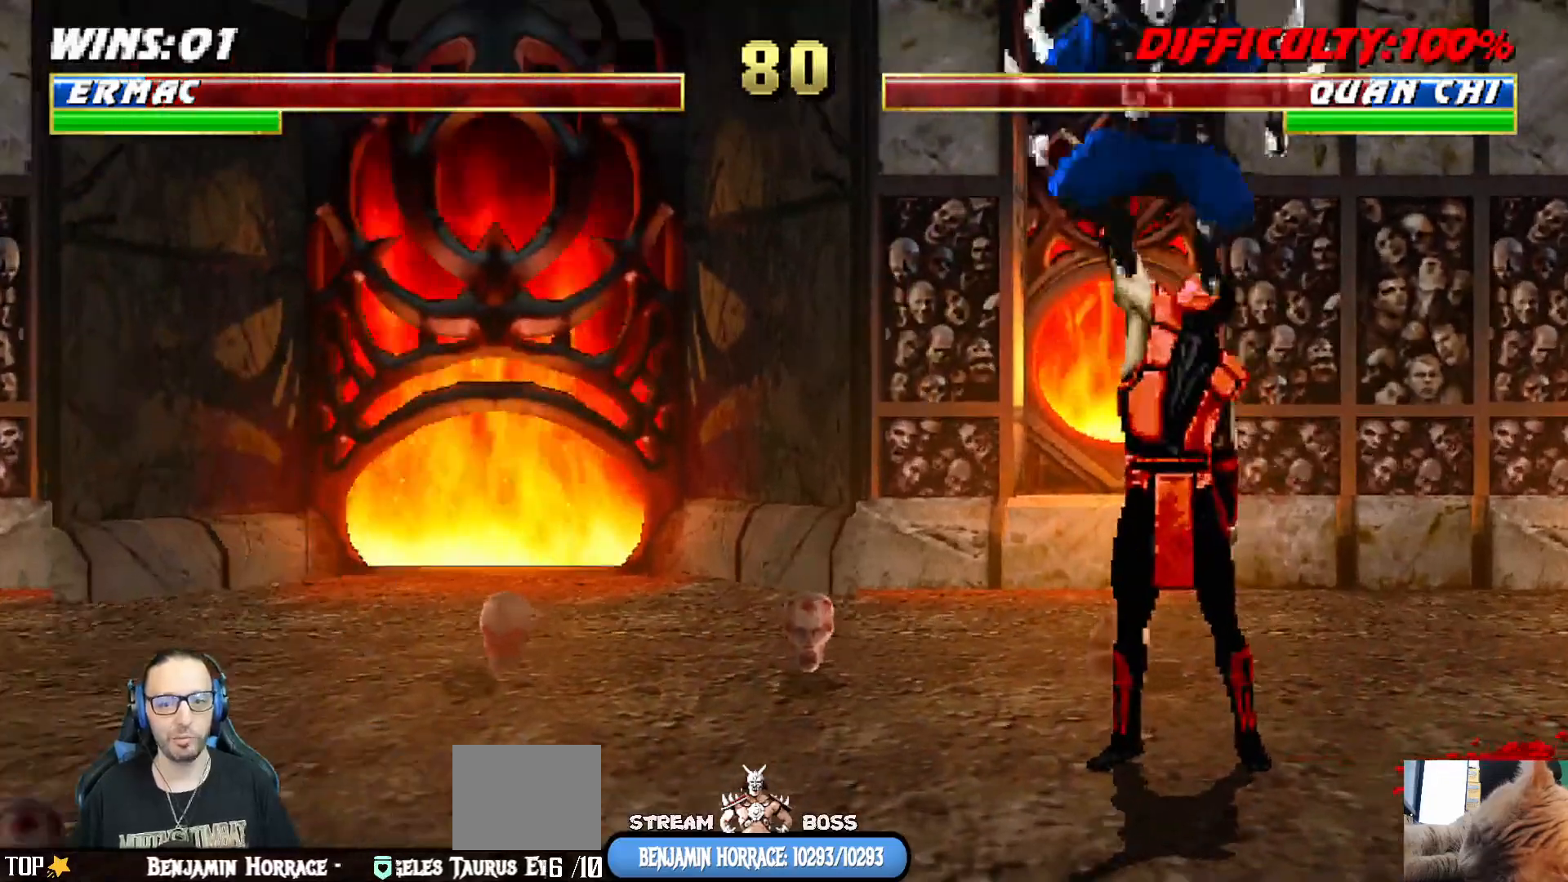
{"dt_ms": 500, "buttons": [], "left_stick": "center", "right_stick": "center", "events": [[17, "DPAD_DOWN", "up"], [67, "DPAD_RIGHT", "up"], [67, "L1", "up"], [267, "R1", "up"]]}
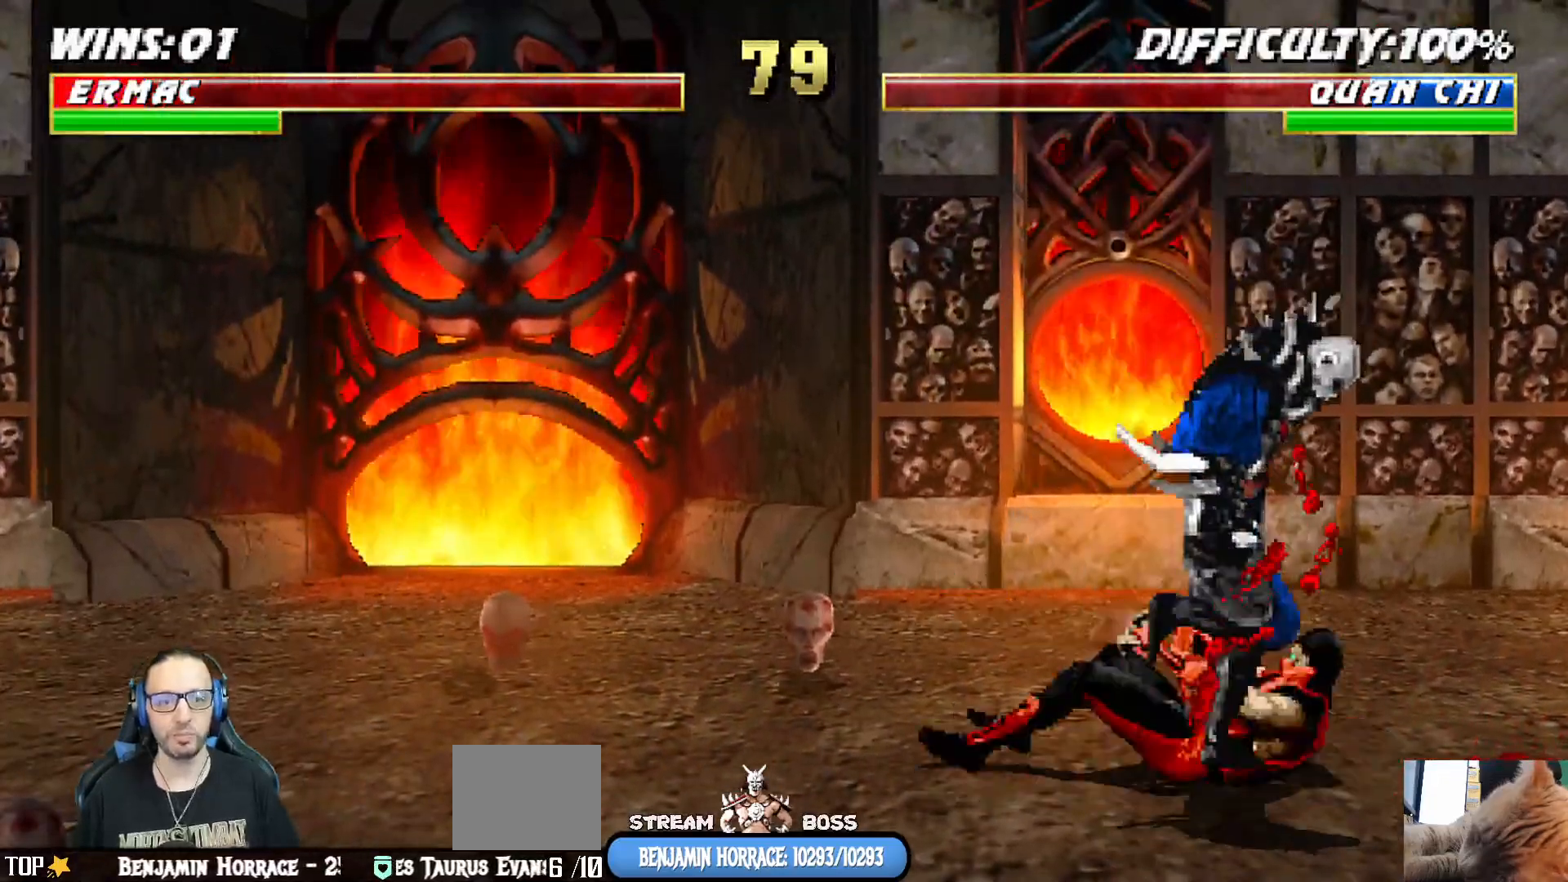
{"dt_ms": 500, "buttons": [], "left_stick": "center", "right_stick": "center", "events": []}
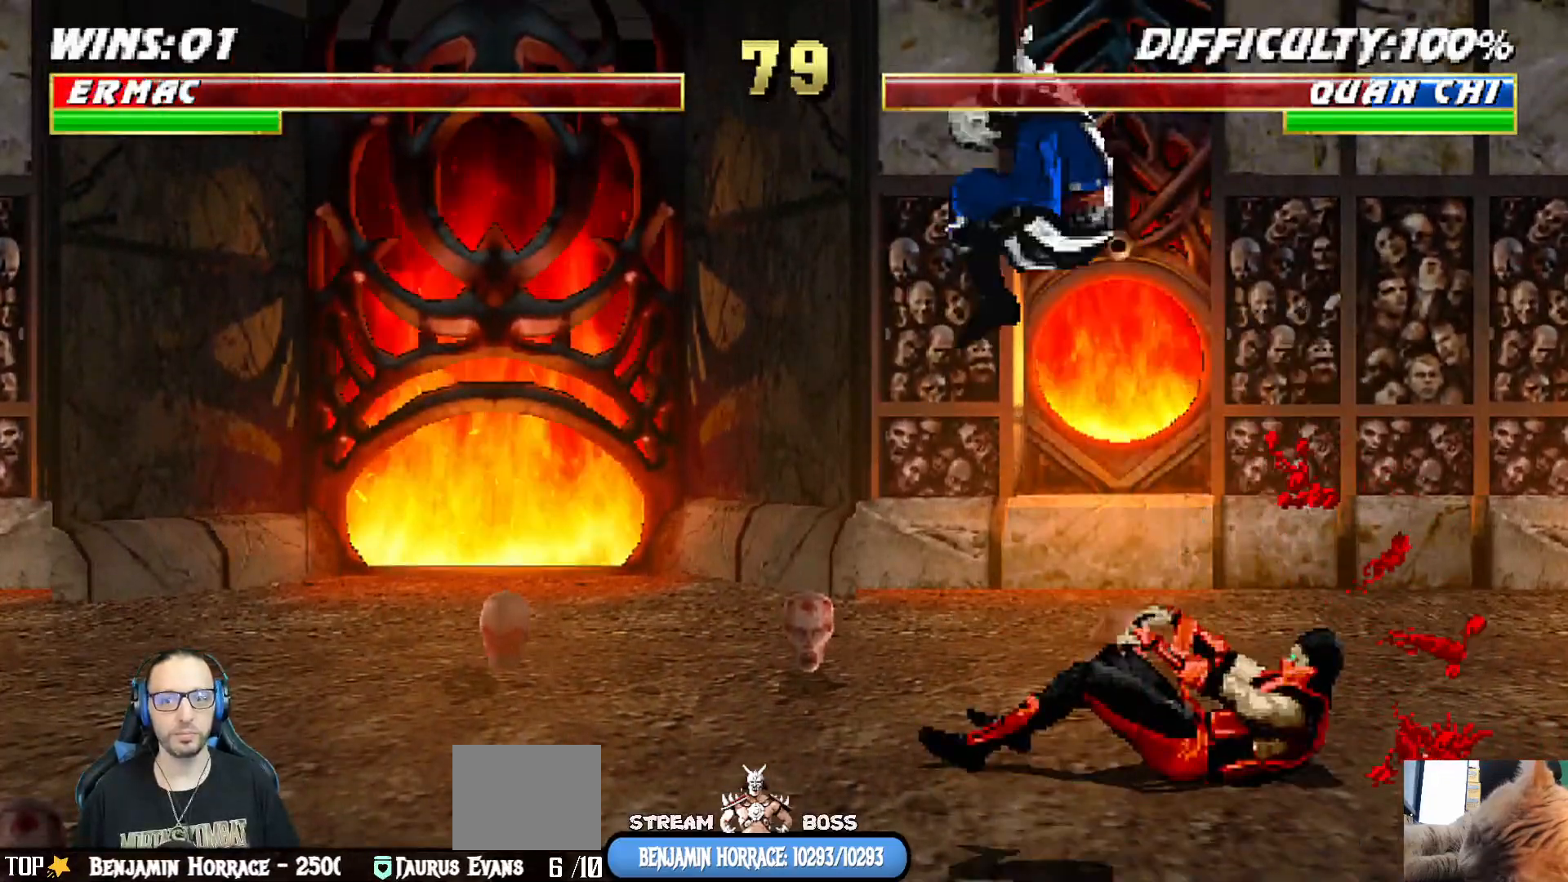
{"dt_ms": 500, "buttons": ["L1", "DPAD_UP", "DPAD_LEFT"], "left_stick": "center", "right_stick": "center", "events": [[100, "DPAD_LEFT", "down"], [100, "DPAD_UP", "down"], [100, "L1", "down"]]}
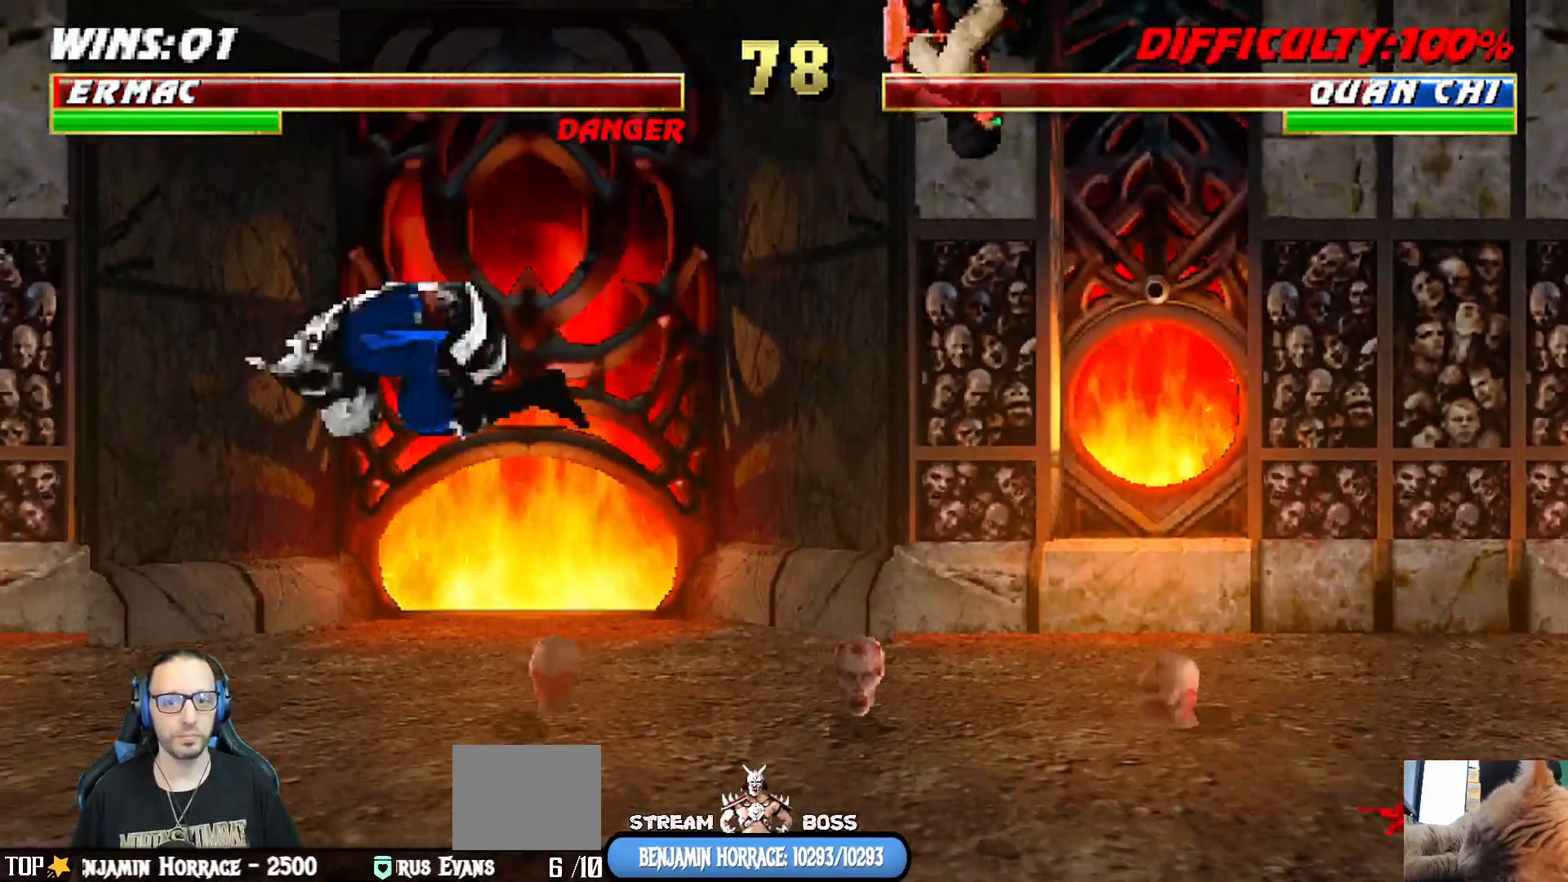
{"dt_ms": 500, "buttons": ["L1", "DPAD_UP", "DPAD_LEFT"], "left_stick": "center", "right_stick": "center", "events": [[17, "TRIANGLE", "down"], [67, "DPAD_LEFT", "up"], [67, "DPAD_UP", "up"], [83, "L1", "up"], [167, "TRIANGLE", "up"], [350, "DPAD_LEFT", "down"], [350, "L1", "down"], [367, "DPAD_UP", "down"]]}
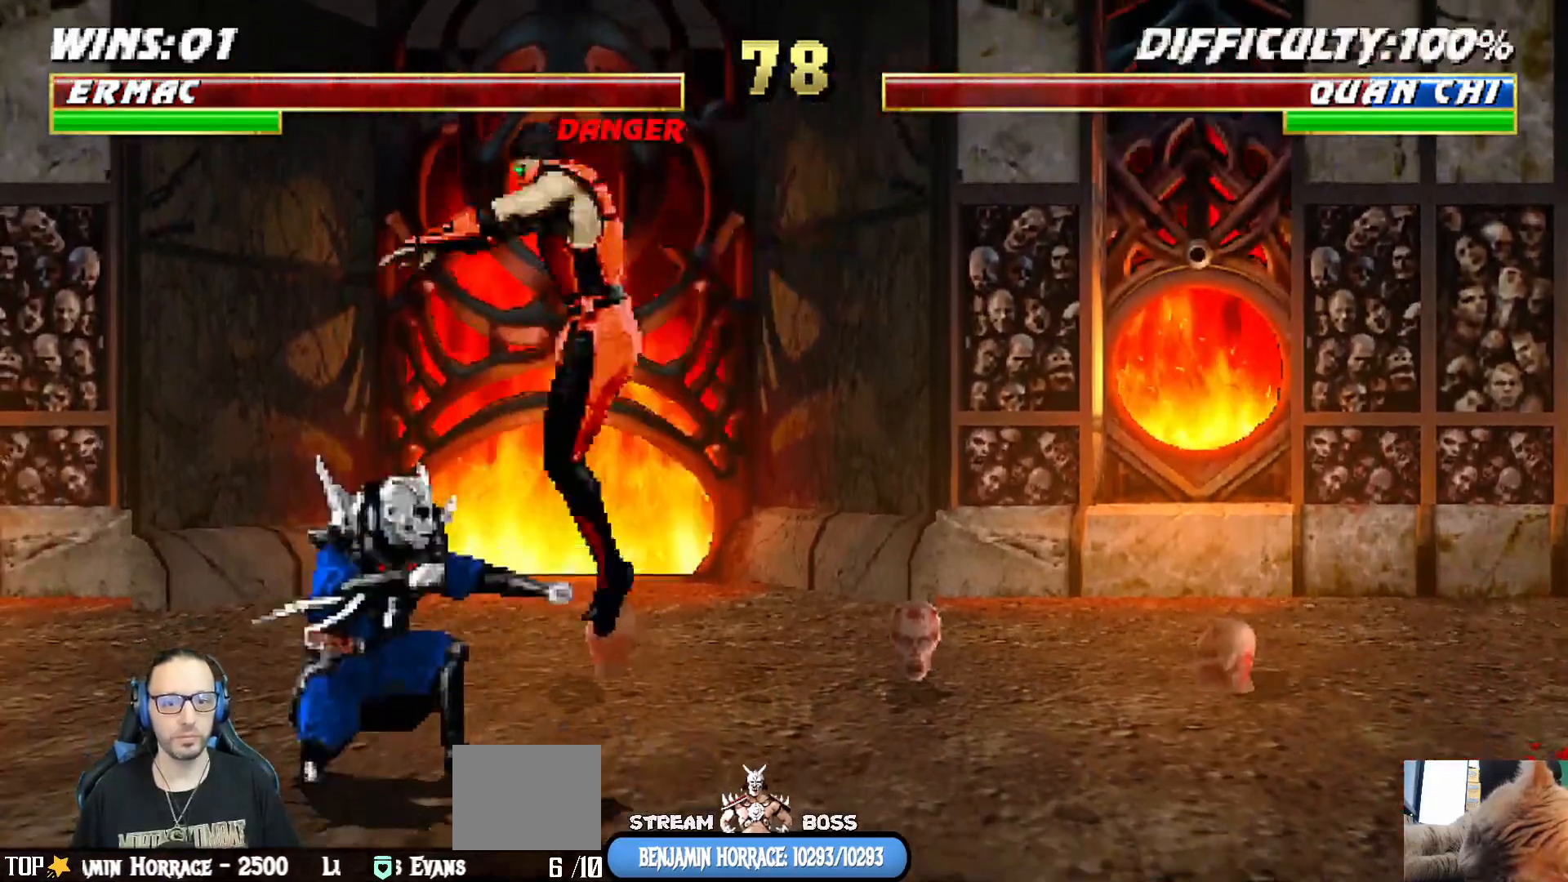
{"dt_ms": 500, "buttons": ["SQUARE", "L1", "DPAD_LEFT"], "left_stick": "center", "right_stick": "center", "events": [[67, "DPAD_LEFT", "up"], [100, "DPAD_RIGHT", "down"], [117, "DPAD_UP", "up"], [300, "SQUARE", "down"], [317, "DPAD_RIGHT", "up"], [383, "SQUARE", "up"], [450, "DPAD_LEFT", "down"], [483, "SQUARE", "down"]]}
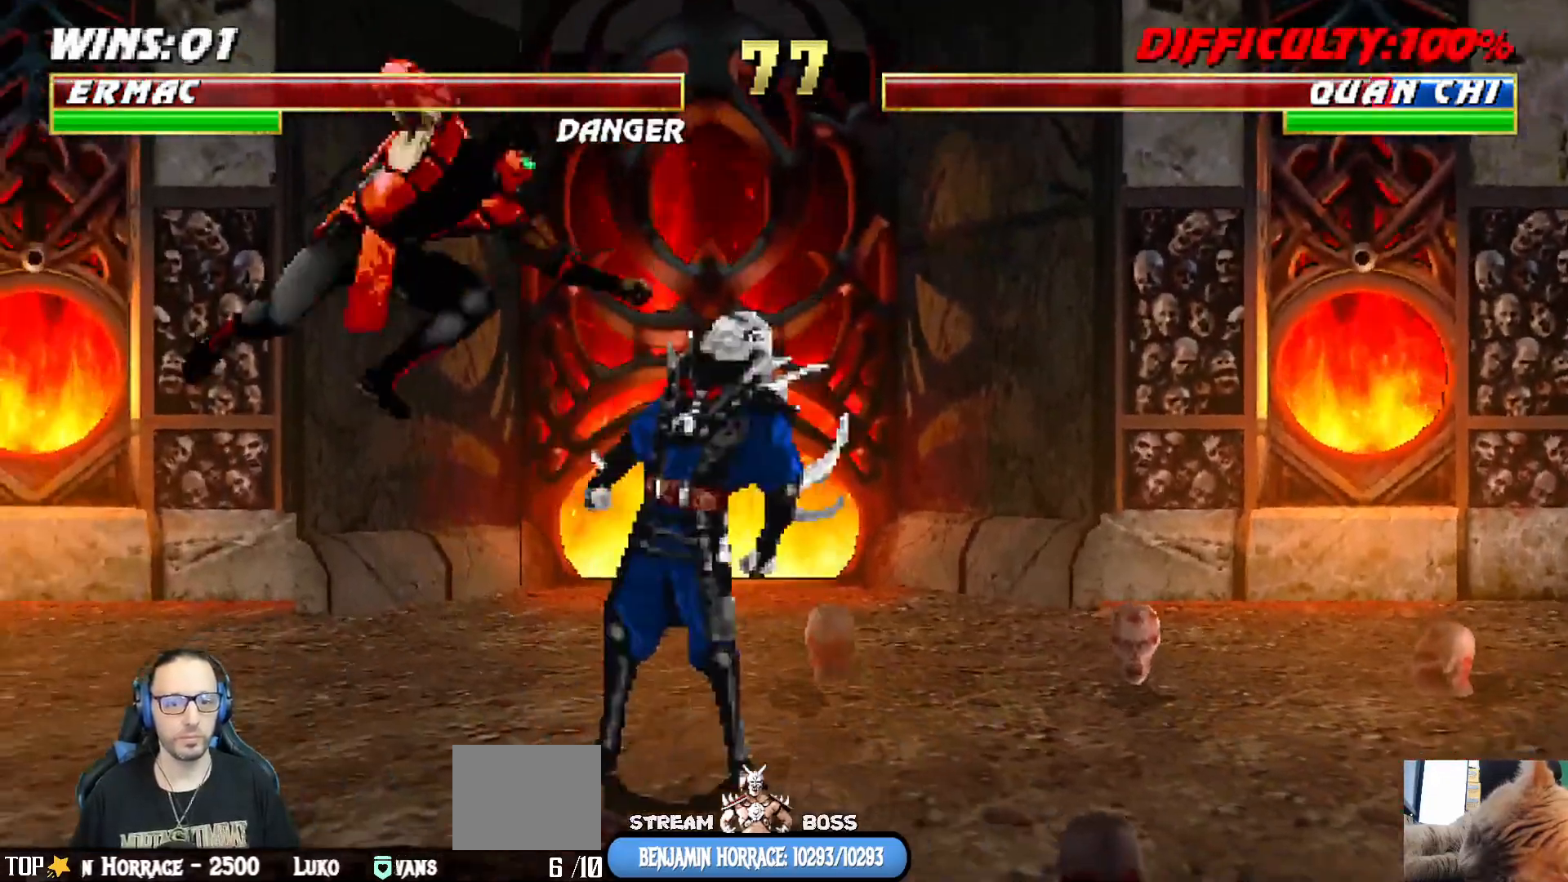
{"dt_ms": 500, "buttons": ["CIRCLE", "TRIANGLE", "L1", "DPAD_LEFT"], "left_stick": "center", "right_stick": "center", "events": [[33, "SQUARE", "up"], [133, "SQUARE", "down"], [167, "SQUARE", "up"], [233, "SQUARE", "down"], [317, "CROSS", "down"], [317, "SQUARE", "up"], [433, "CROSS", "up"], [500, "CIRCLE", "down"], [500, "TRIANGLE", "down"]]}
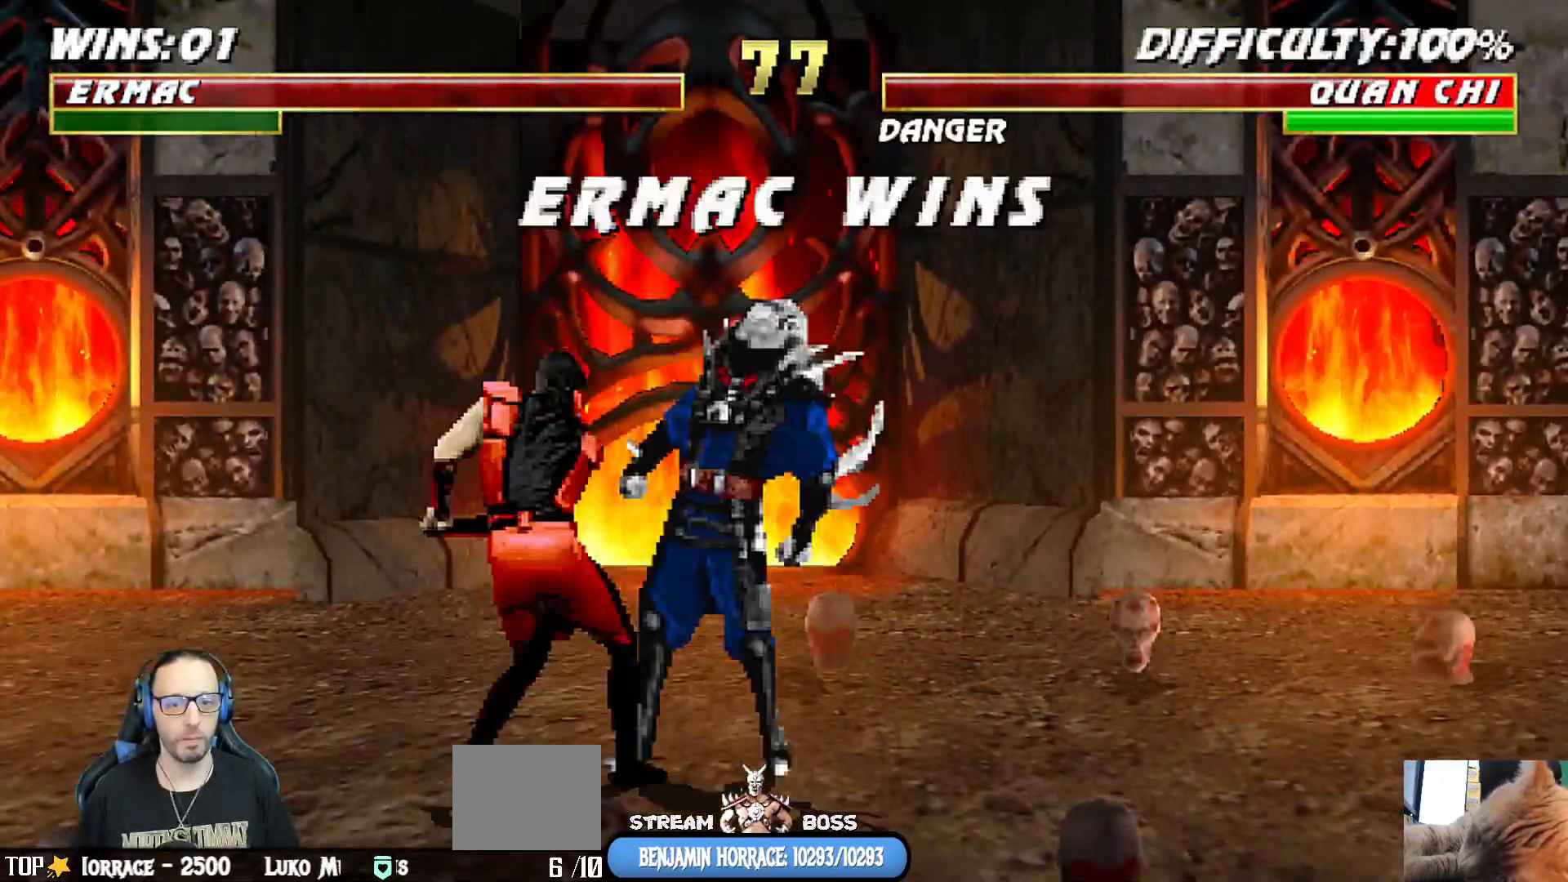
{"dt_ms": 500, "buttons": [], "left_stick": "center", "right_stick": "center", "events": [[83, "TRIANGLE", "up"], [100, "CIRCLE", "up"], [150, "CIRCLE", "down"], [150, "TRIANGLE", "down"], [250, "TRIANGLE", "up"], [300, "TRIANGLE", "down"], [367, "CIRCLE", "up"], [367, "TRIANGLE", "up"], [400, "DPAD_LEFT", "up"], [417, "L1", "up"]]}